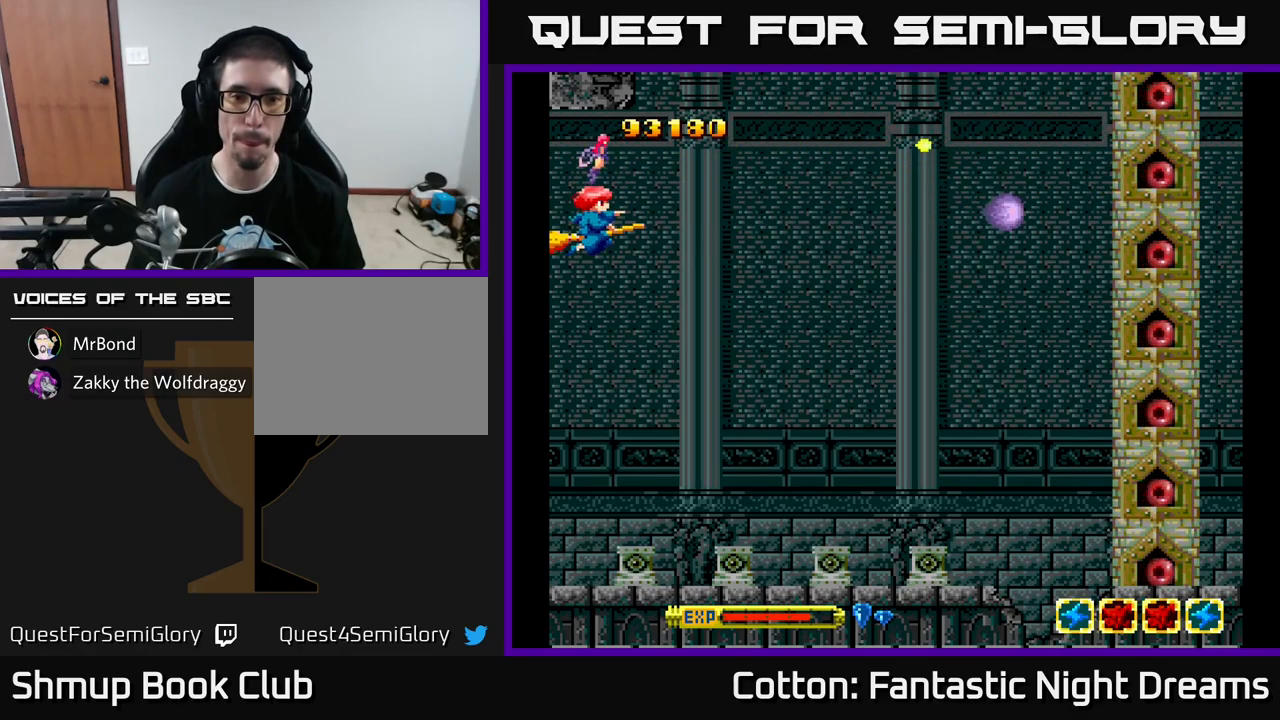
Gameplay with a controller (Xbox layout); each line is a JSON object with the inputs held at the frame after it. "events" lists button and stick changes between this image and that frame as [ms after this image, input, new state], when the widget could be followed in between. Not read: GUIDE.
{"buttons": ["Y"], "left_stick": "center", "right_stick": "center", "events": []}
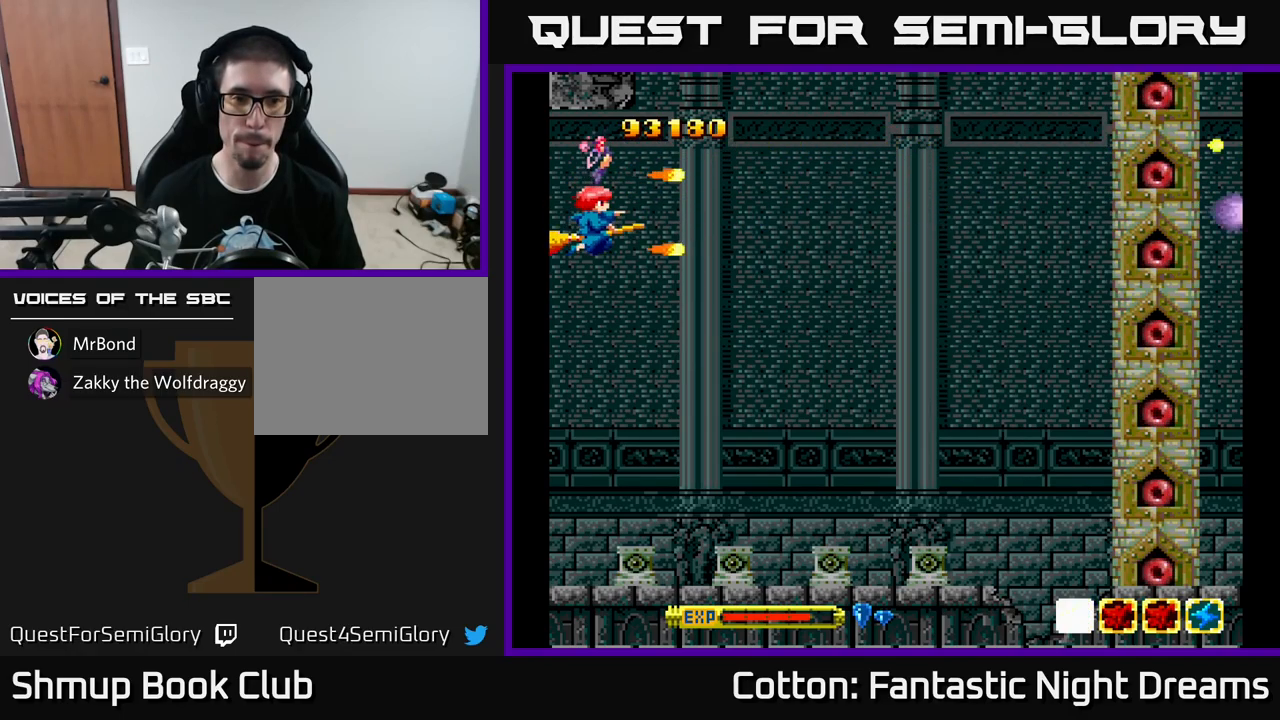
{"buttons": ["Y"], "left_stick": "center", "right_stick": "center", "events": [[100, "DPAD_RIGHT", "down"], [284, "DPAD_RIGHT", "up"]]}
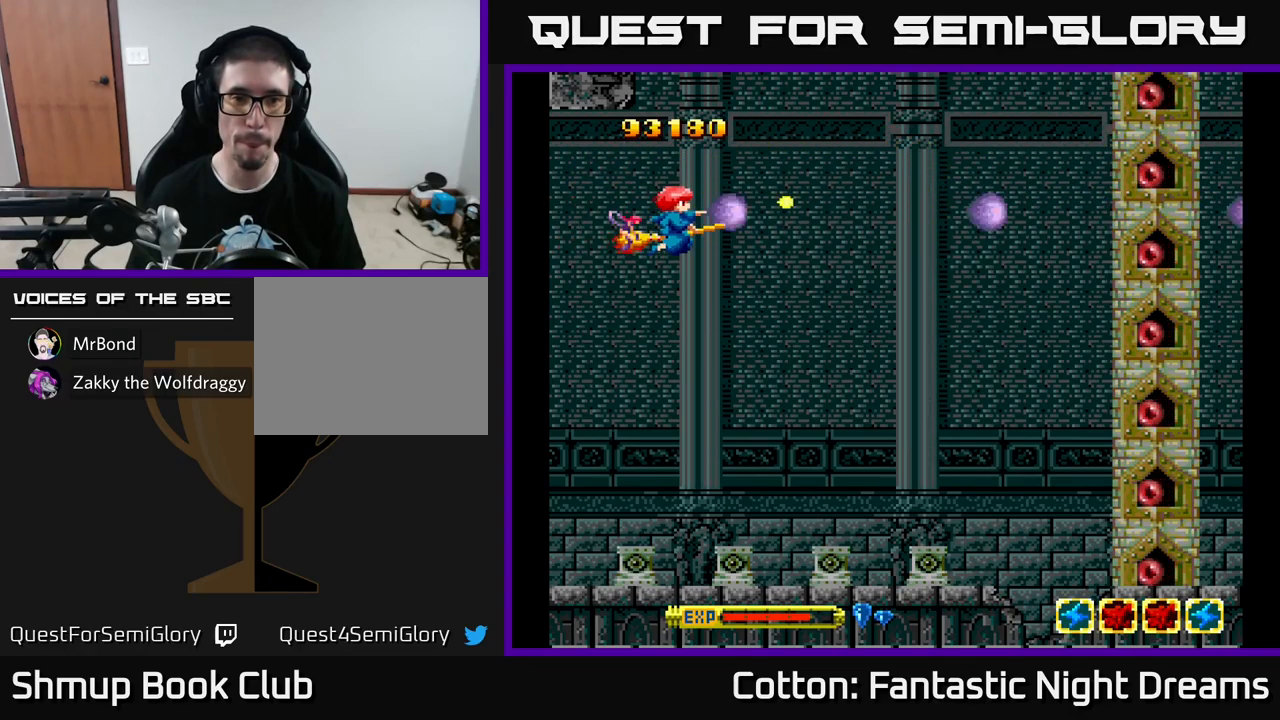
{"buttons": ["Y", "DPAD_LEFT"], "left_stick": "center", "right_stick": "center", "events": [[117, "DPAD_RIGHT", "down"], [184, "DPAD_RIGHT", "up"], [500, "DPAD_LEFT", "down"]]}
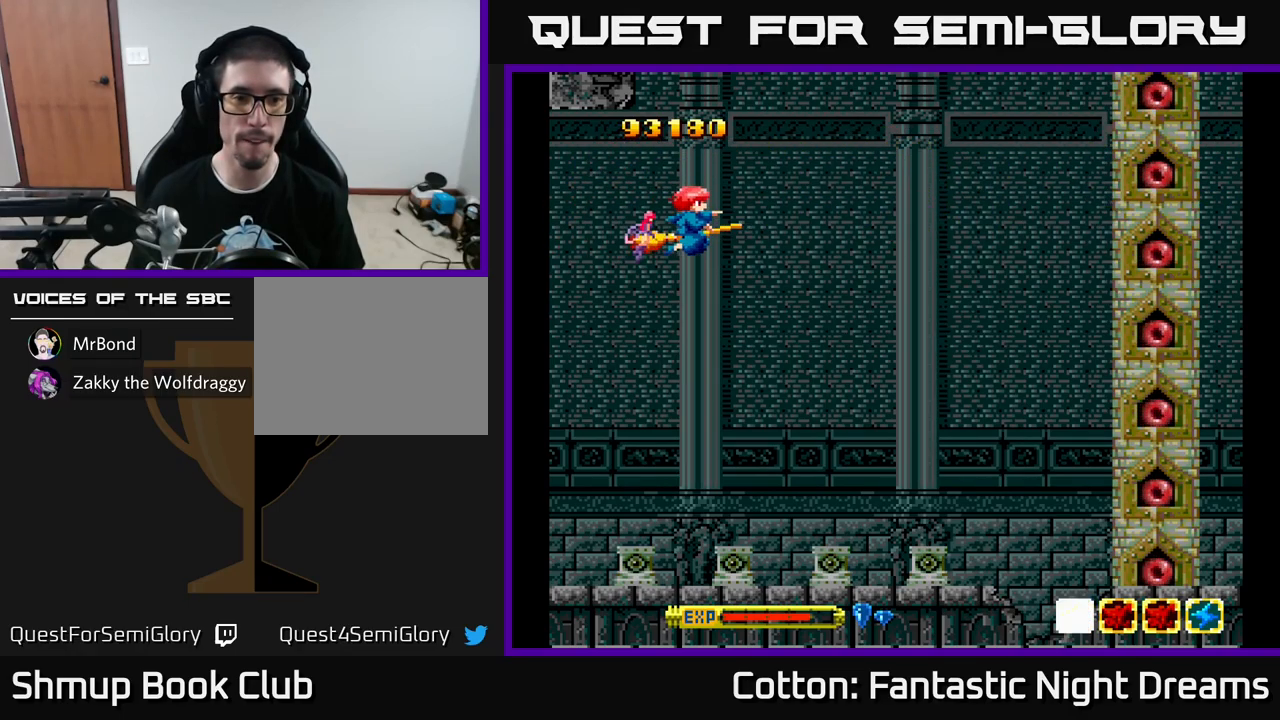
{"buttons": ["Y"], "left_stick": "center", "right_stick": "center", "events": [[67, "DPAD_LEFT", "up"]]}
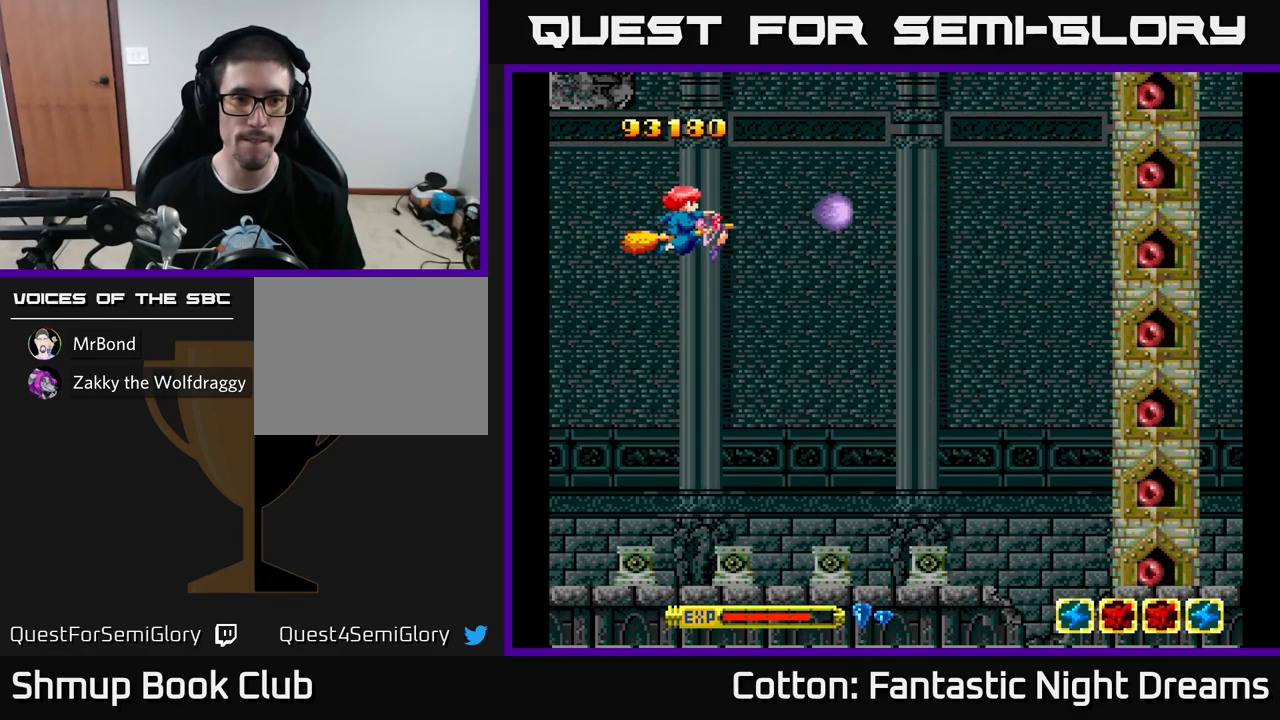
{"buttons": ["Y"], "left_stick": "center", "right_stick": "center", "events": []}
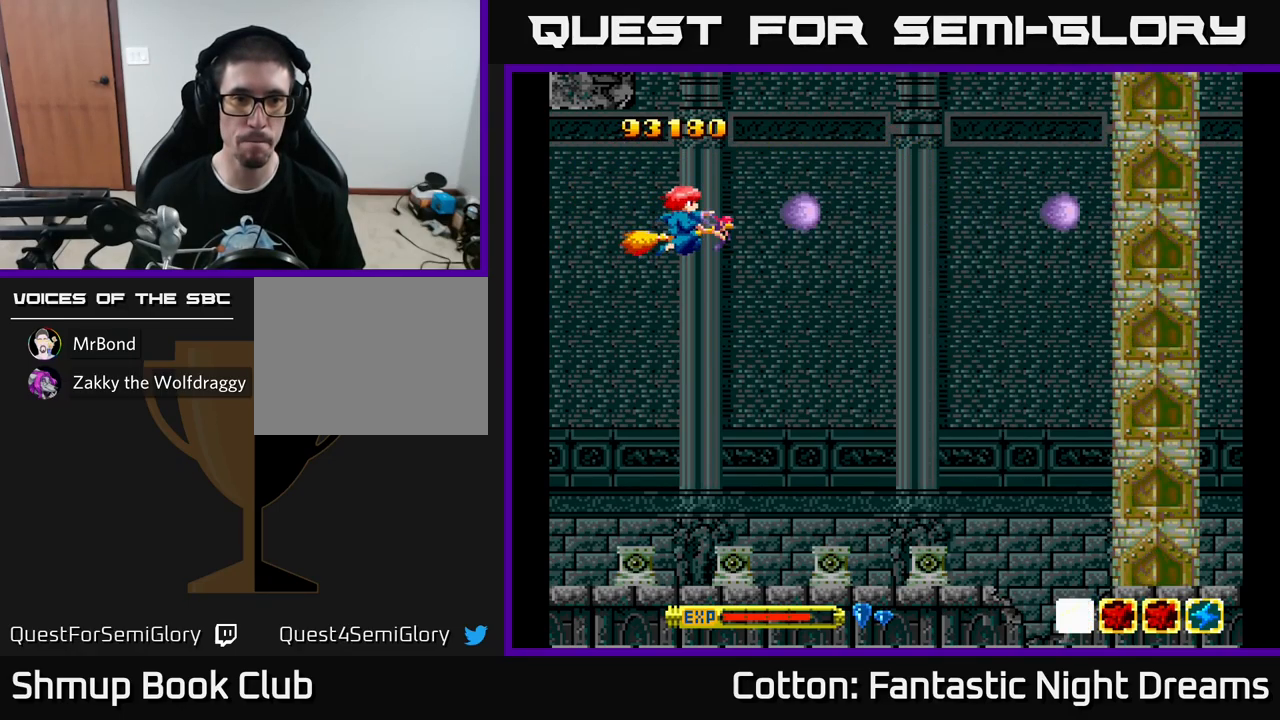
{"buttons": ["Y"], "left_stick": "center", "right_stick": "center", "events": []}
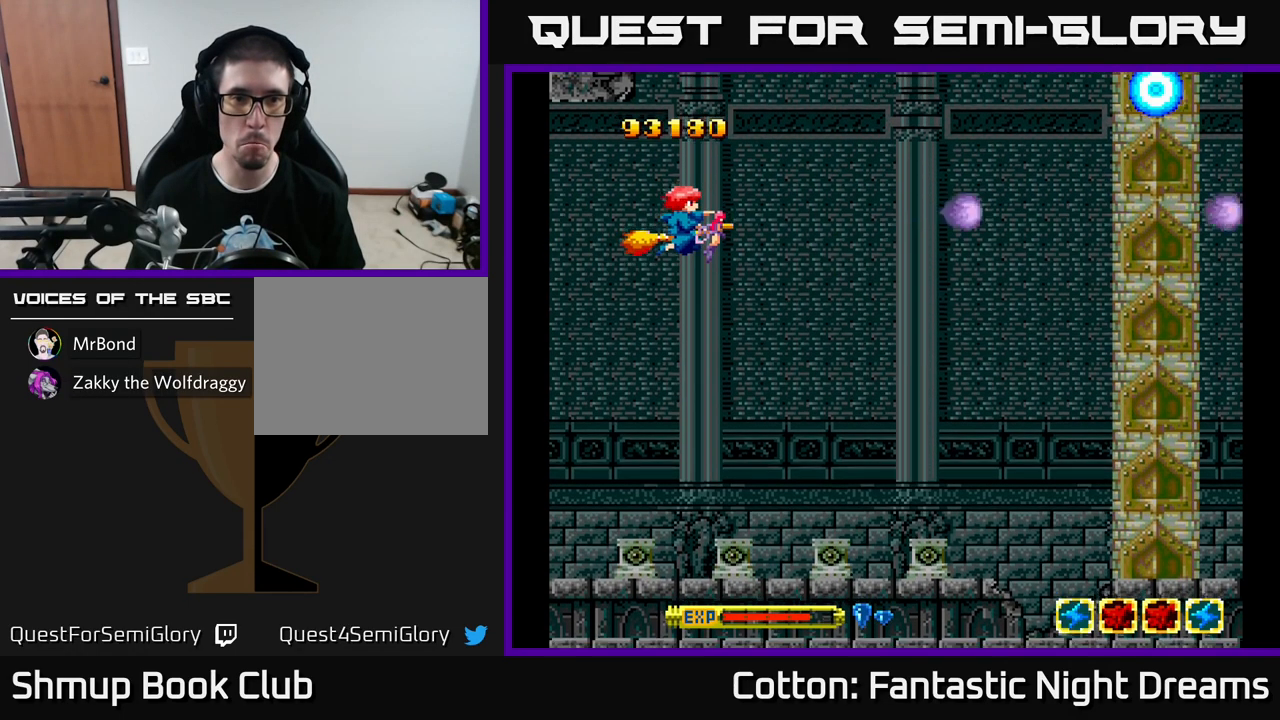
{"buttons": ["Y"], "left_stick": "center", "right_stick": "center", "events": []}
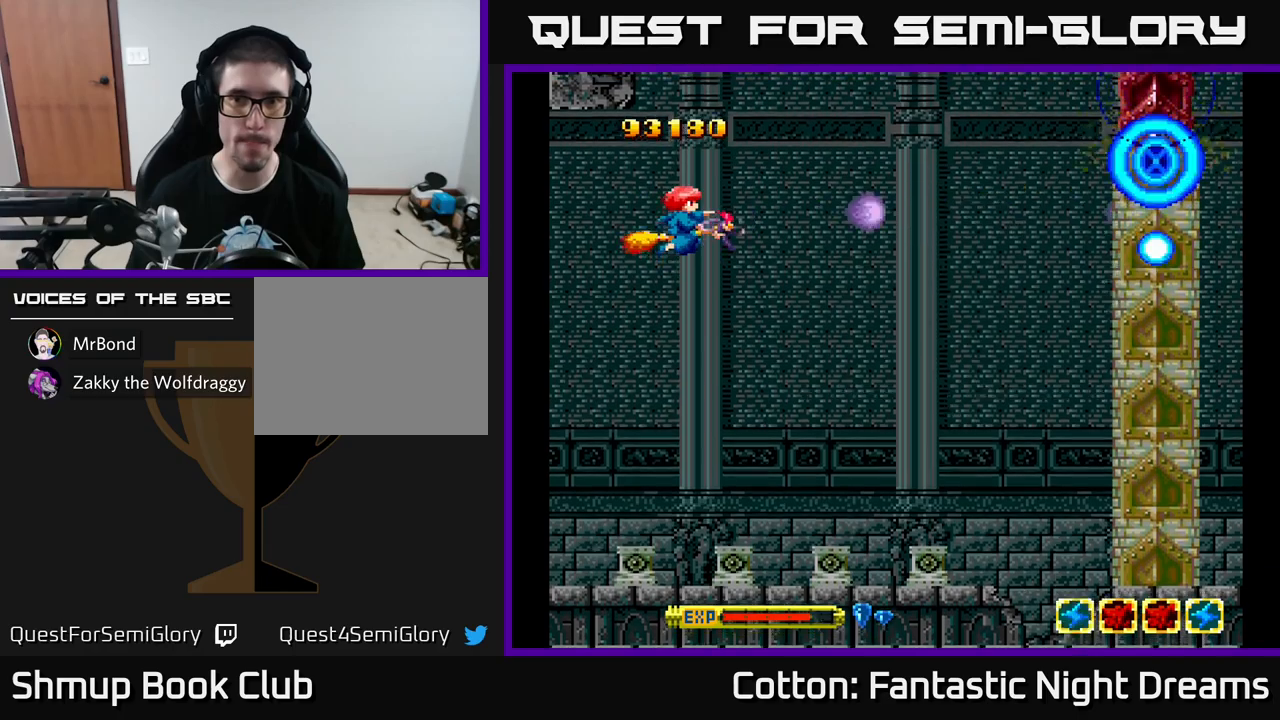
{"buttons": [], "left_stick": "center", "right_stick": "center", "events": [[367, "Y", "up"]]}
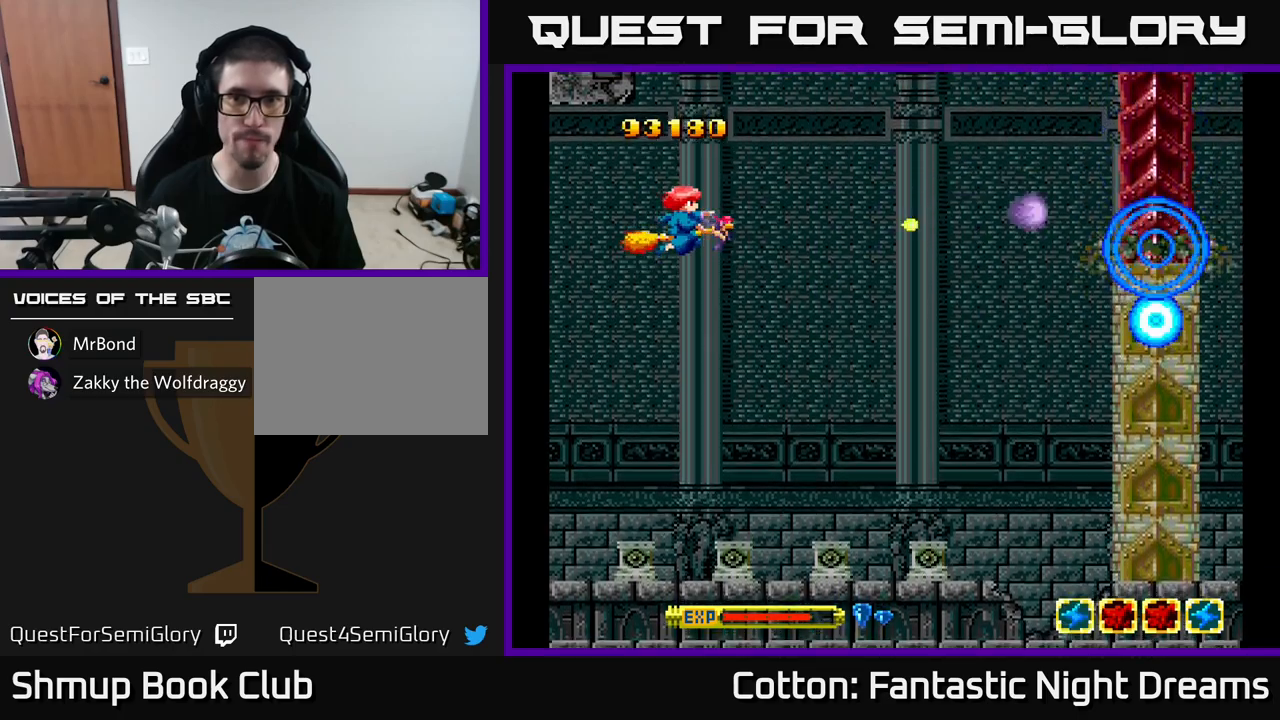
{"buttons": ["Y"], "left_stick": "center", "right_stick": "center", "events": [[217, "Y", "down"]]}
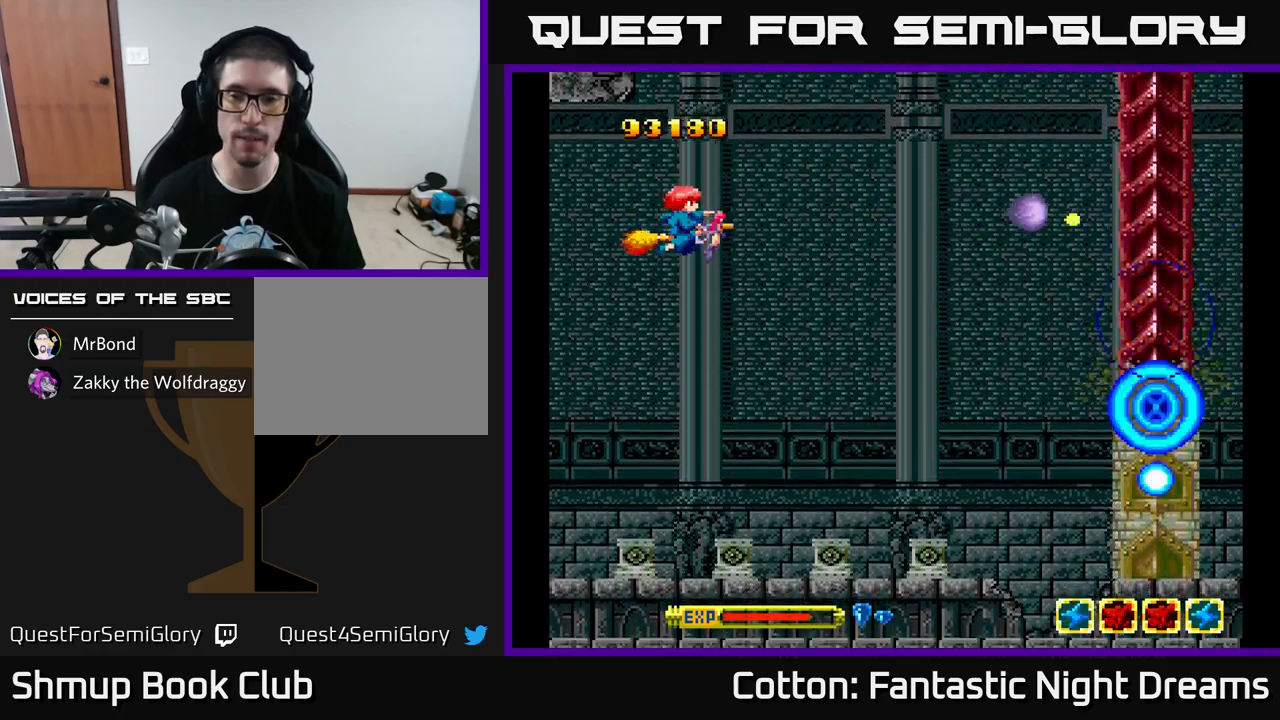
{"buttons": ["B", "Y"], "left_stick": "center", "right_stick": "center", "events": [[83, "B", "down"]]}
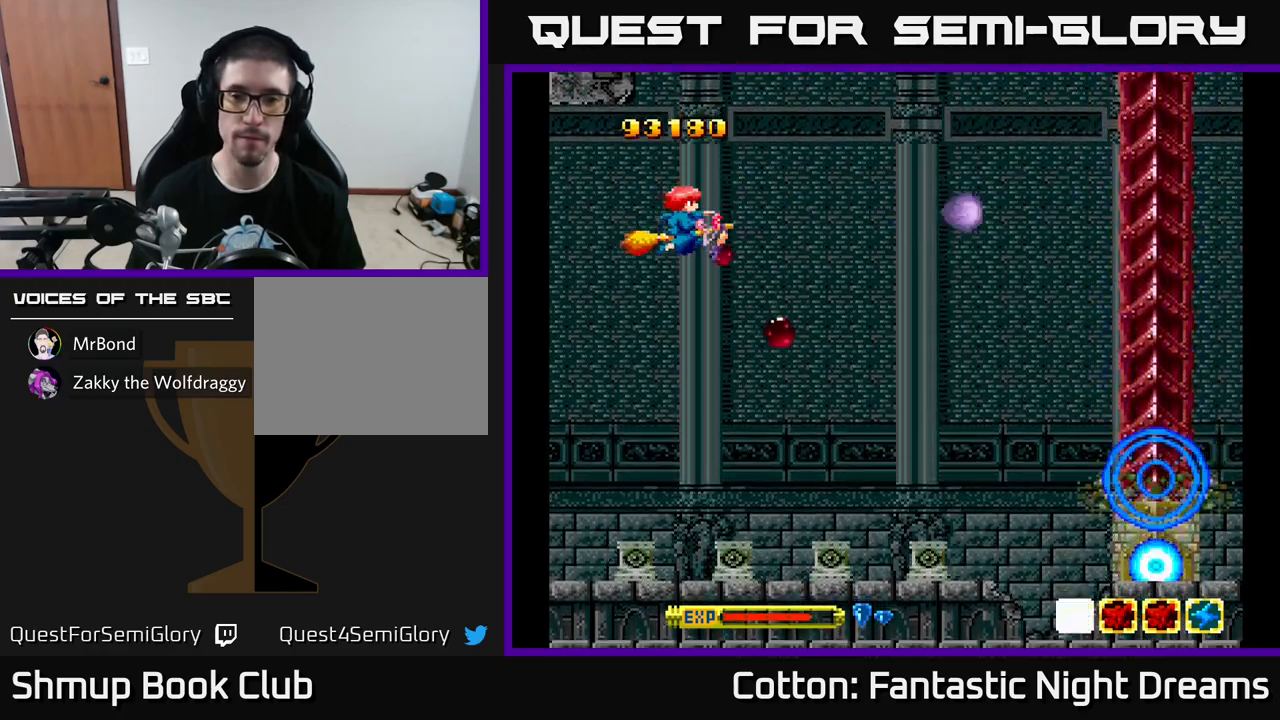
{"buttons": ["B", "Y"], "left_stick": "center", "right_stick": "center", "events": []}
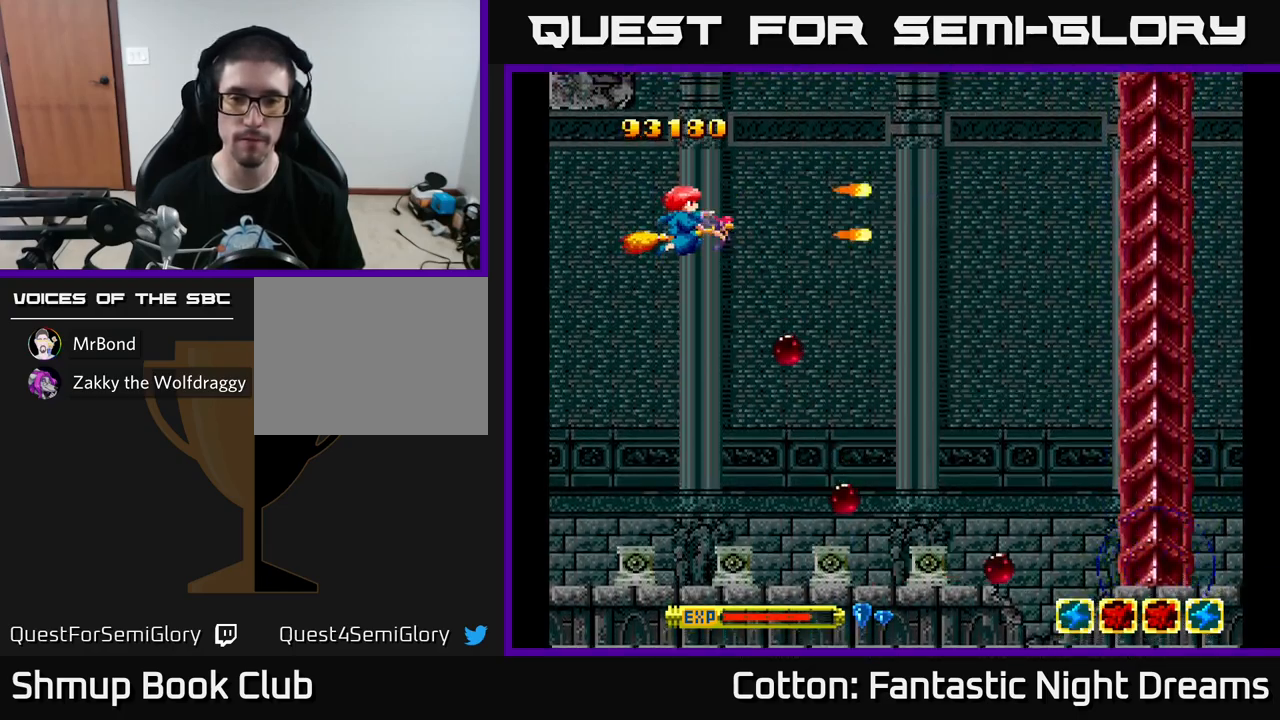
{"buttons": ["Y"], "left_stick": "center", "right_stick": "center", "events": [[283, "B", "up"]]}
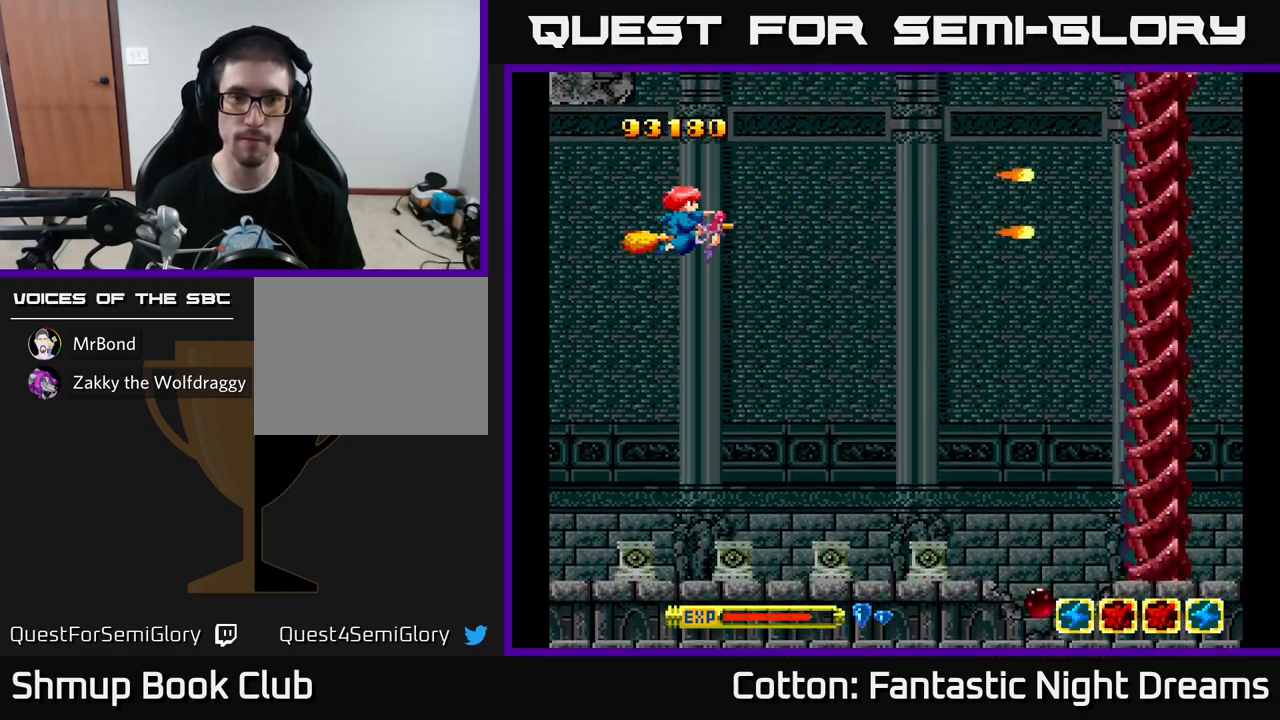
{"buttons": ["Y"], "left_stick": "center", "right_stick": "center", "events": []}
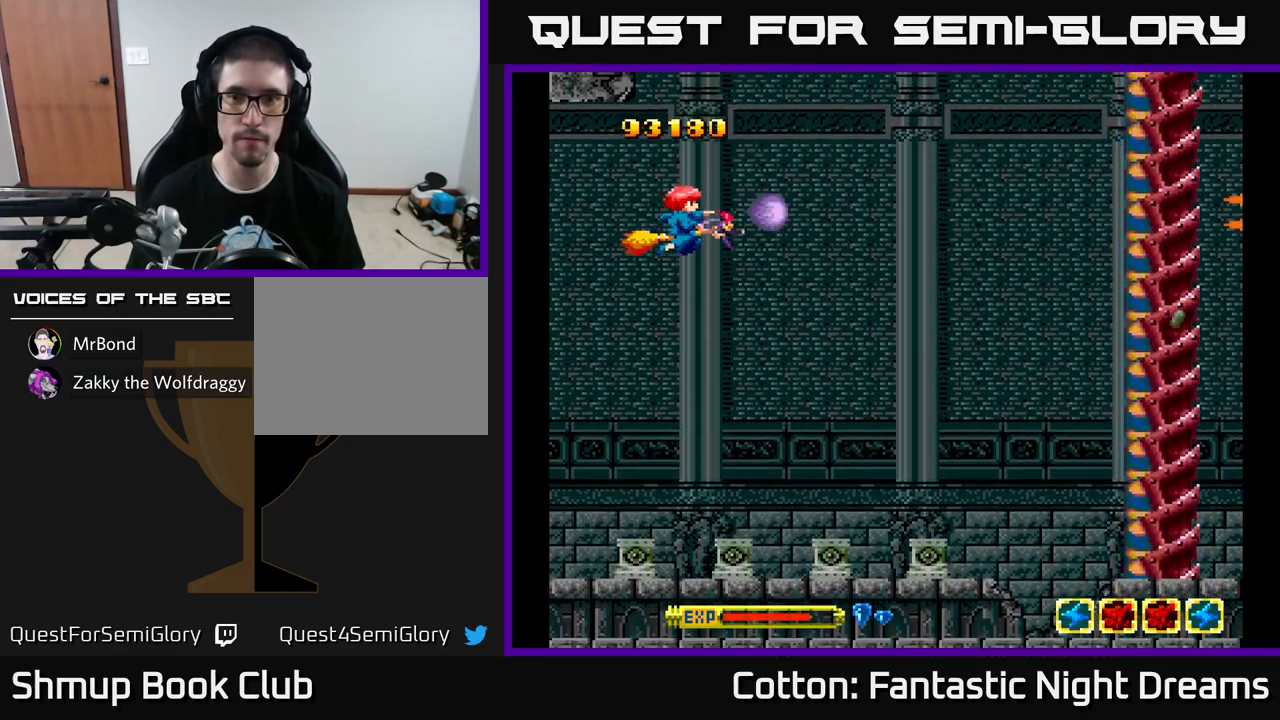
{"buttons": ["Y"], "left_stick": "center", "right_stick": "center", "events": []}
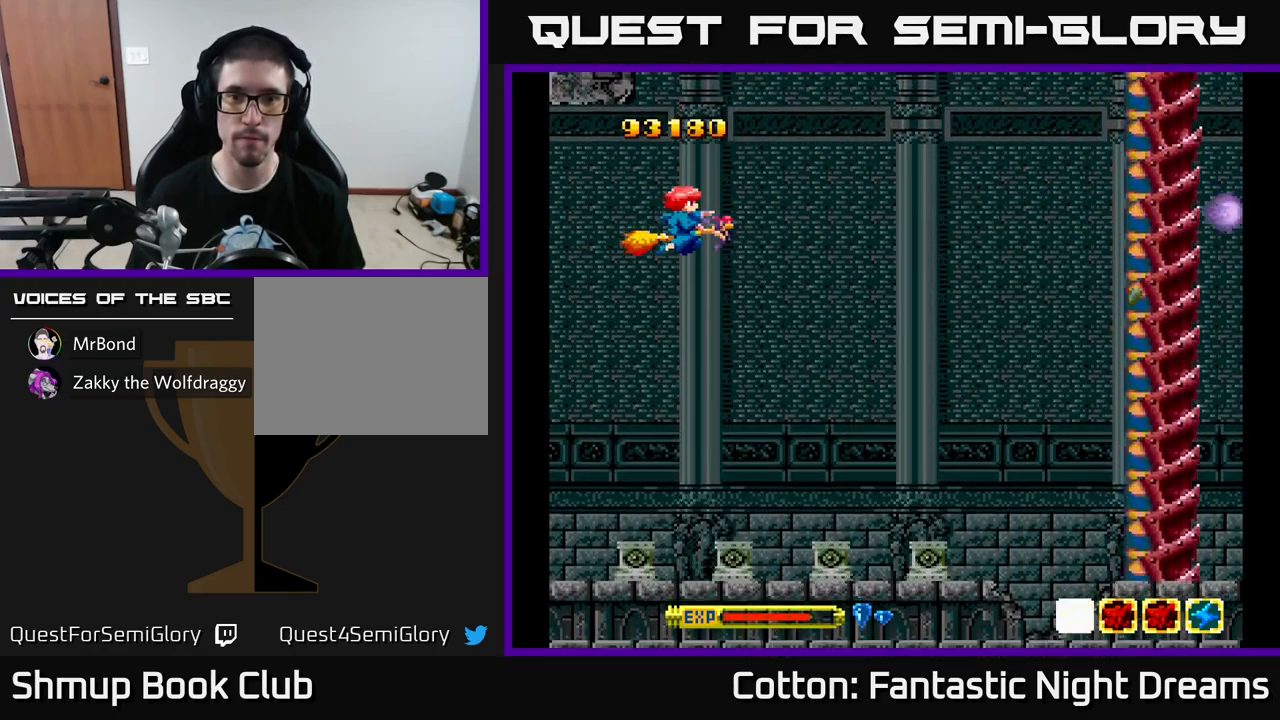
{"buttons": ["Y", "DPAD_UP"], "left_stick": "center", "right_stick": "center", "events": [[450, "DPAD_UP", "down"]]}
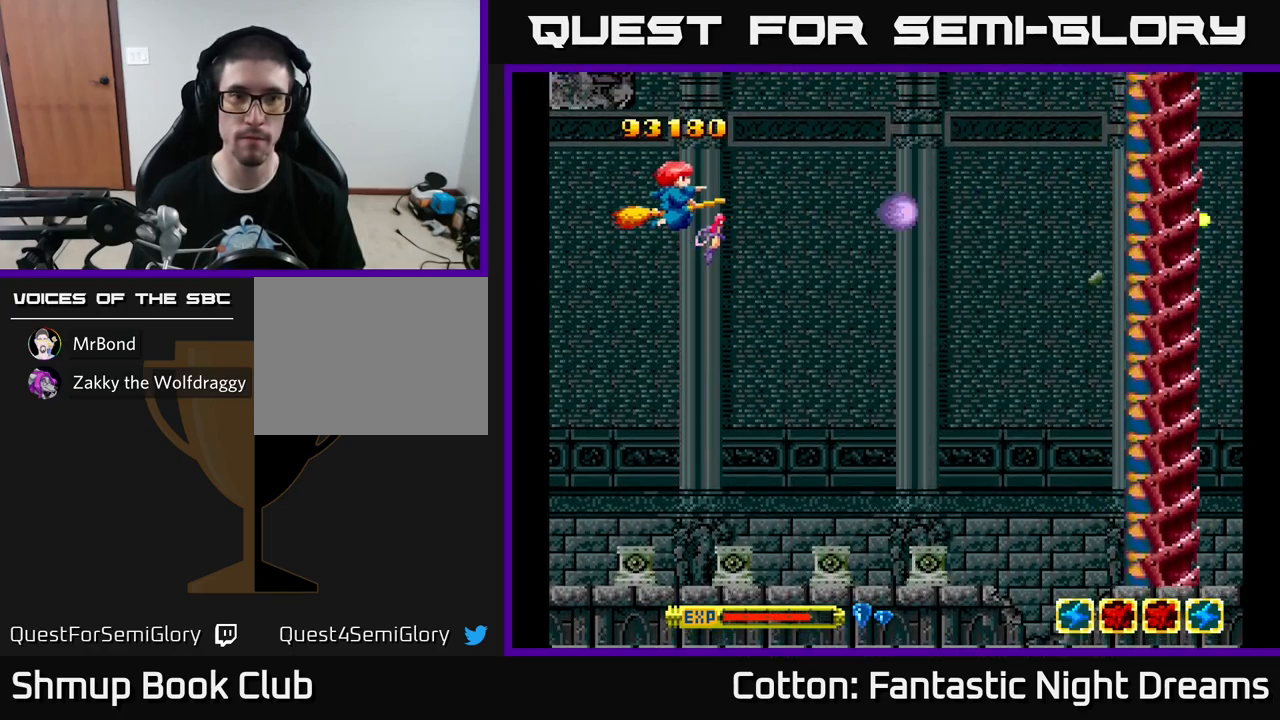
{"buttons": ["Y", "DPAD_LEFT"], "left_stick": "center", "right_stick": "center", "events": [[17, "DPAD_LEFT", "down"], [200, "DPAD_UP", "up"]]}
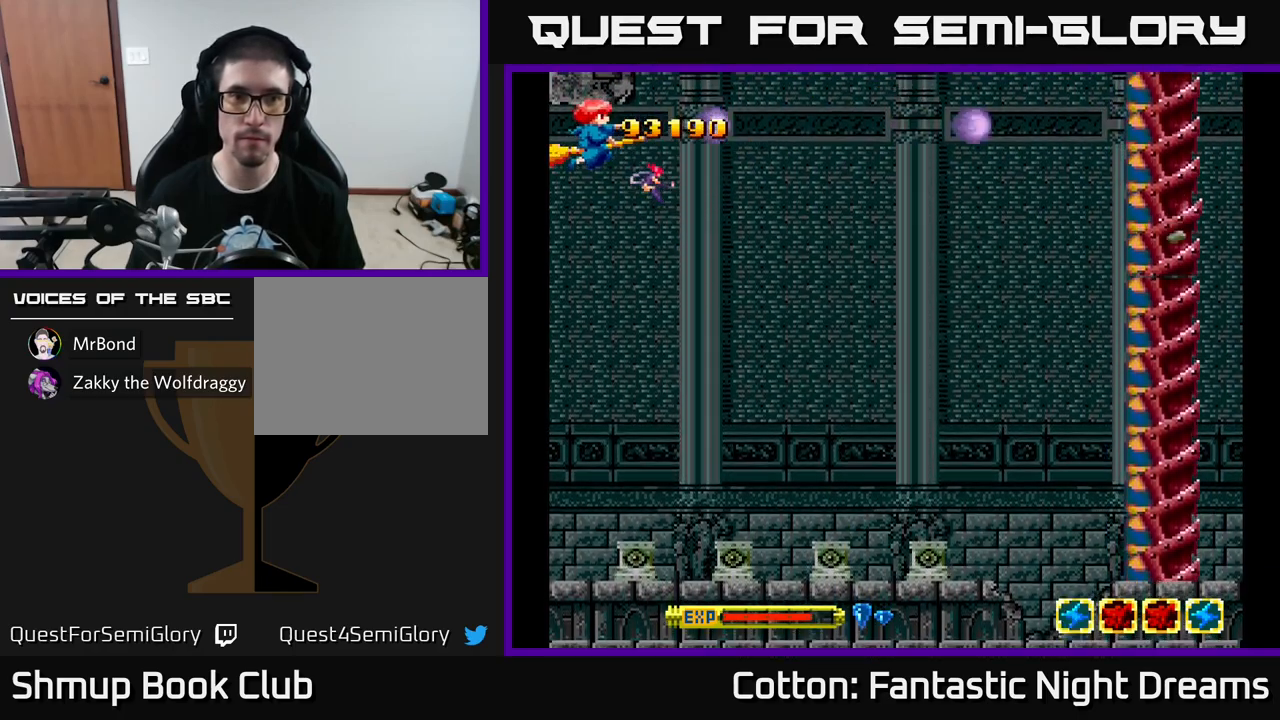
{"buttons": ["Y"], "left_stick": "center", "right_stick": "center", "events": [[50, "DPAD_LEFT", "up"], [200, "DPAD_DOWN", "down"], [317, "DPAD_DOWN", "up"]]}
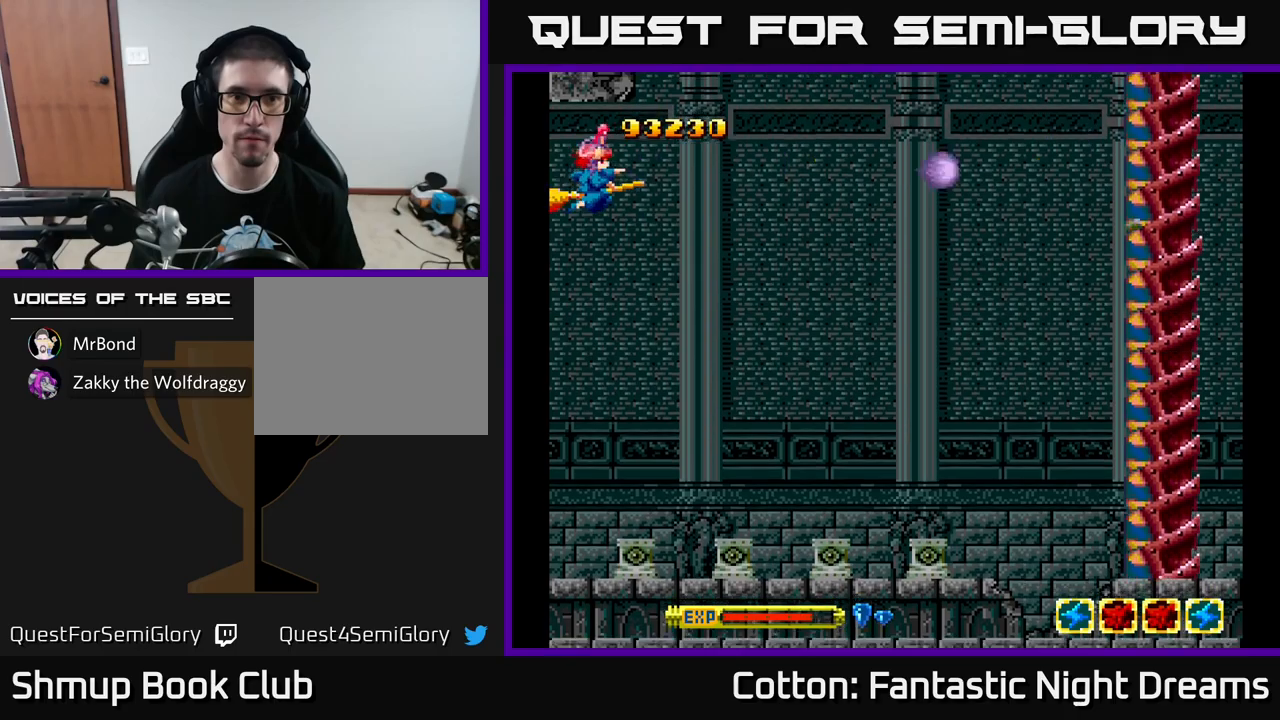
{"buttons": ["Y"], "left_stick": "center", "right_stick": "center", "events": [[17, "DPAD_LEFT", "down"], [200, "DPAD_LEFT", "up"]]}
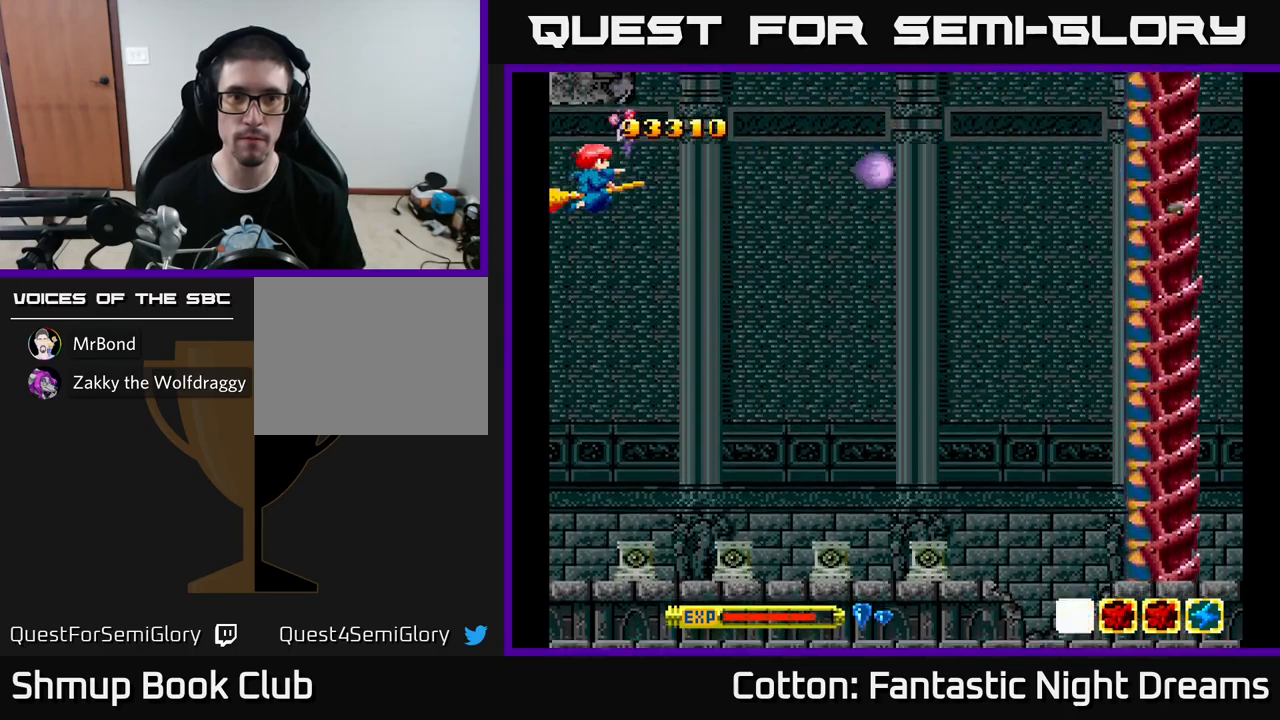
{"buttons": ["Y"], "left_stick": "center", "right_stick": "center", "events": []}
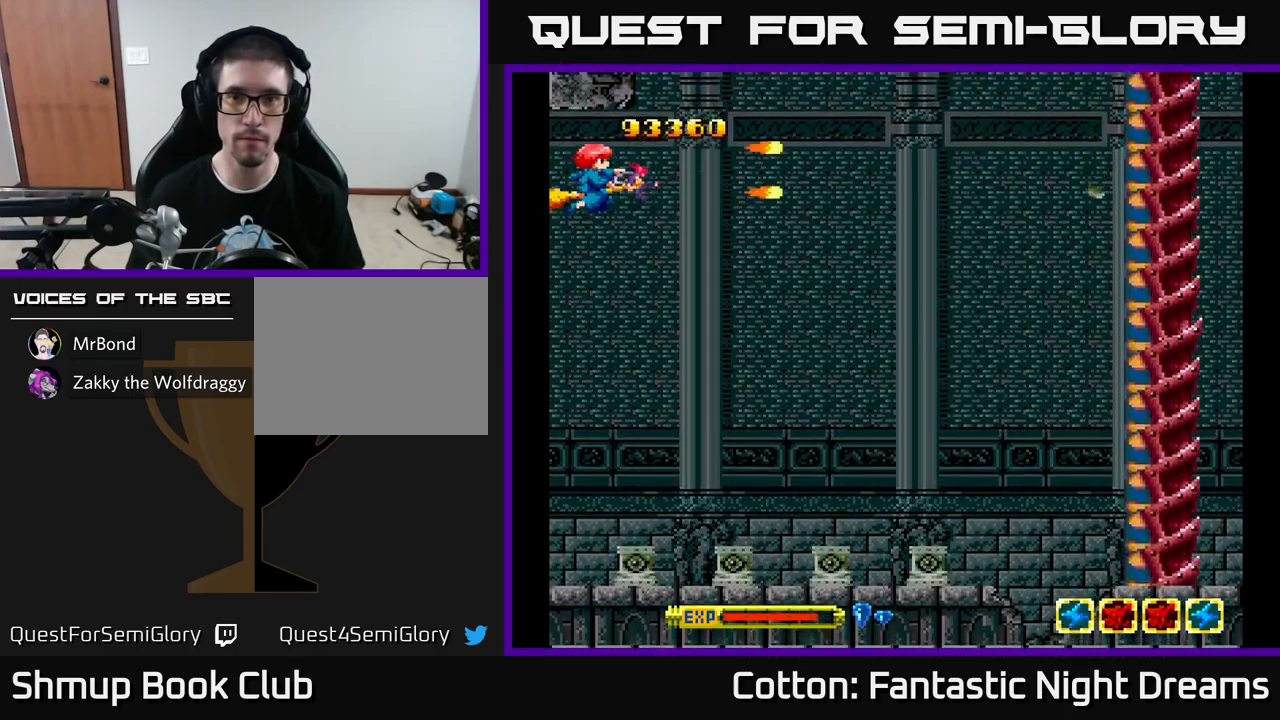
{"buttons": ["Y"], "left_stick": "center", "right_stick": "center", "events": []}
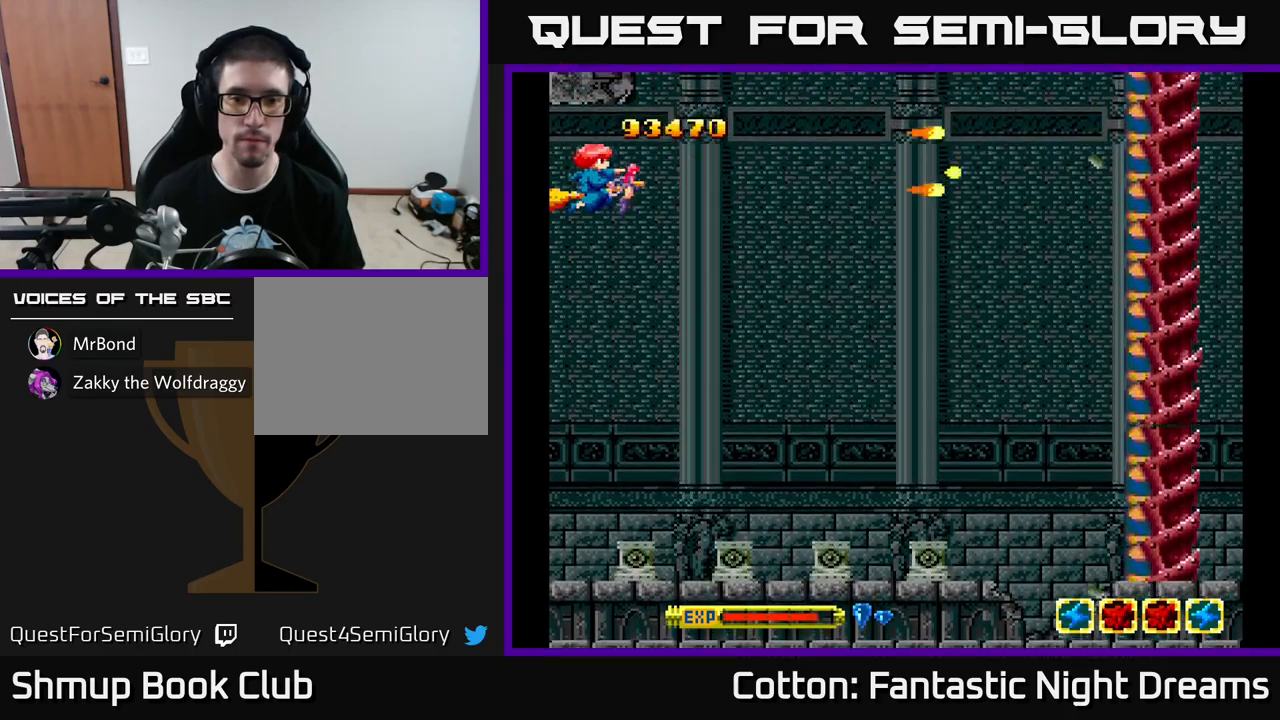
{"buttons": ["Y"], "left_stick": "center", "right_stick": "center", "events": []}
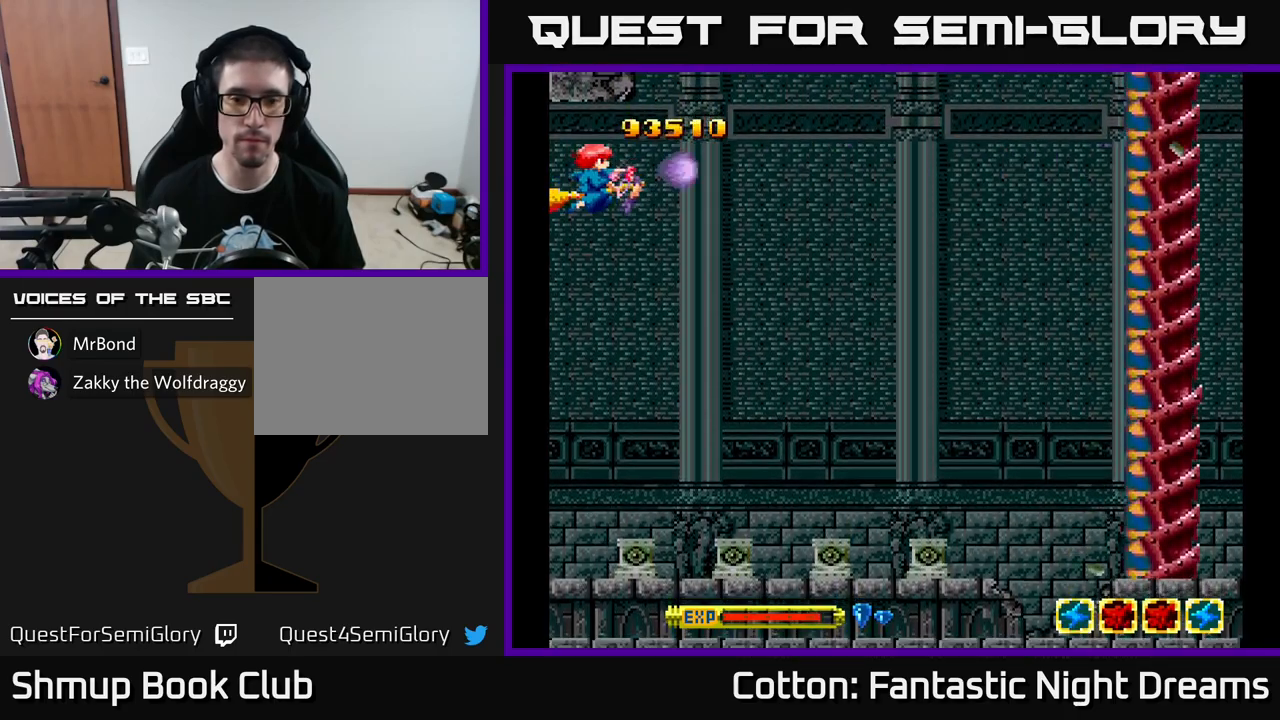
{"buttons": ["Y"], "left_stick": "center", "right_stick": "center", "events": []}
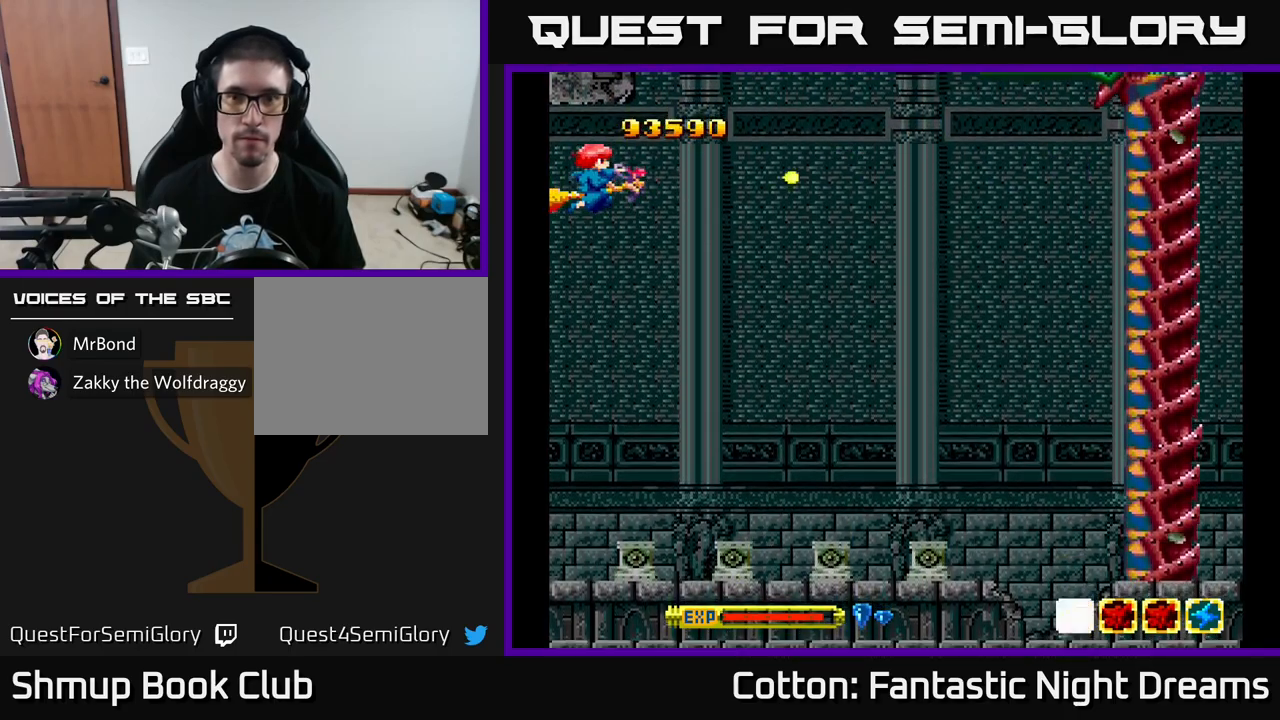
{"buttons": ["Y"], "left_stick": "center", "right_stick": "center", "events": []}
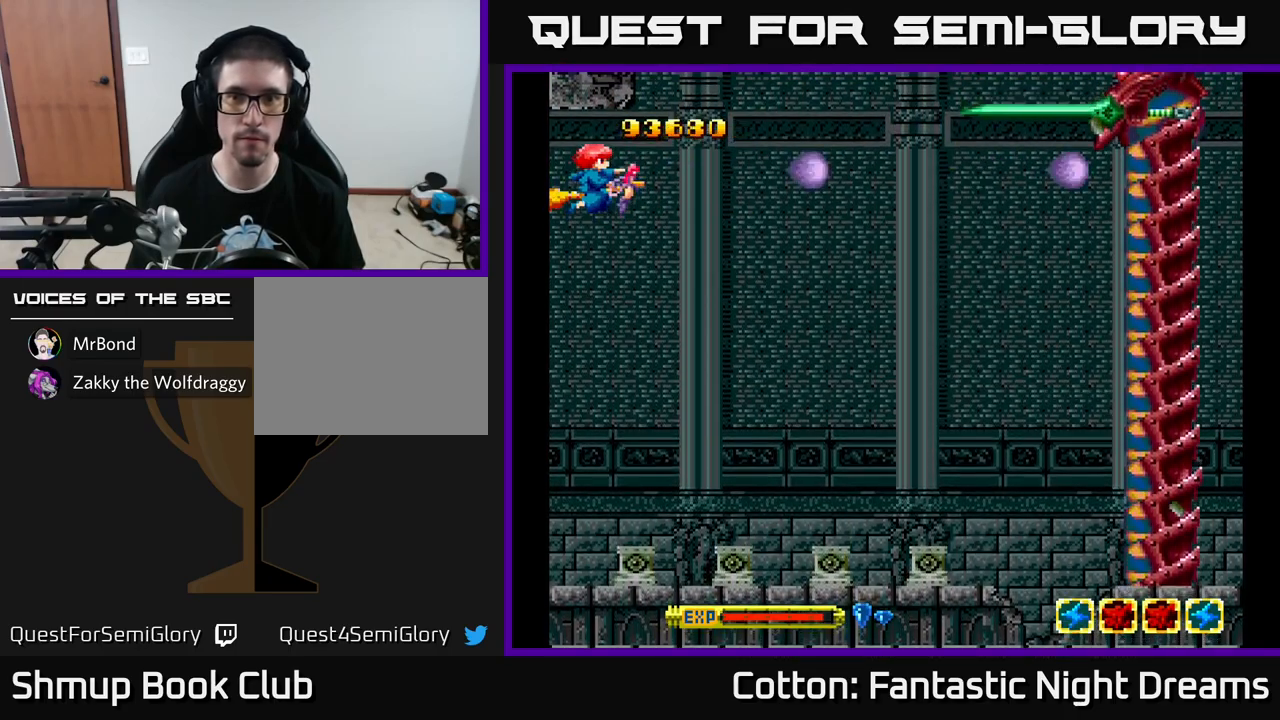
{"buttons": ["Y"], "left_stick": "center", "right_stick": "center", "events": []}
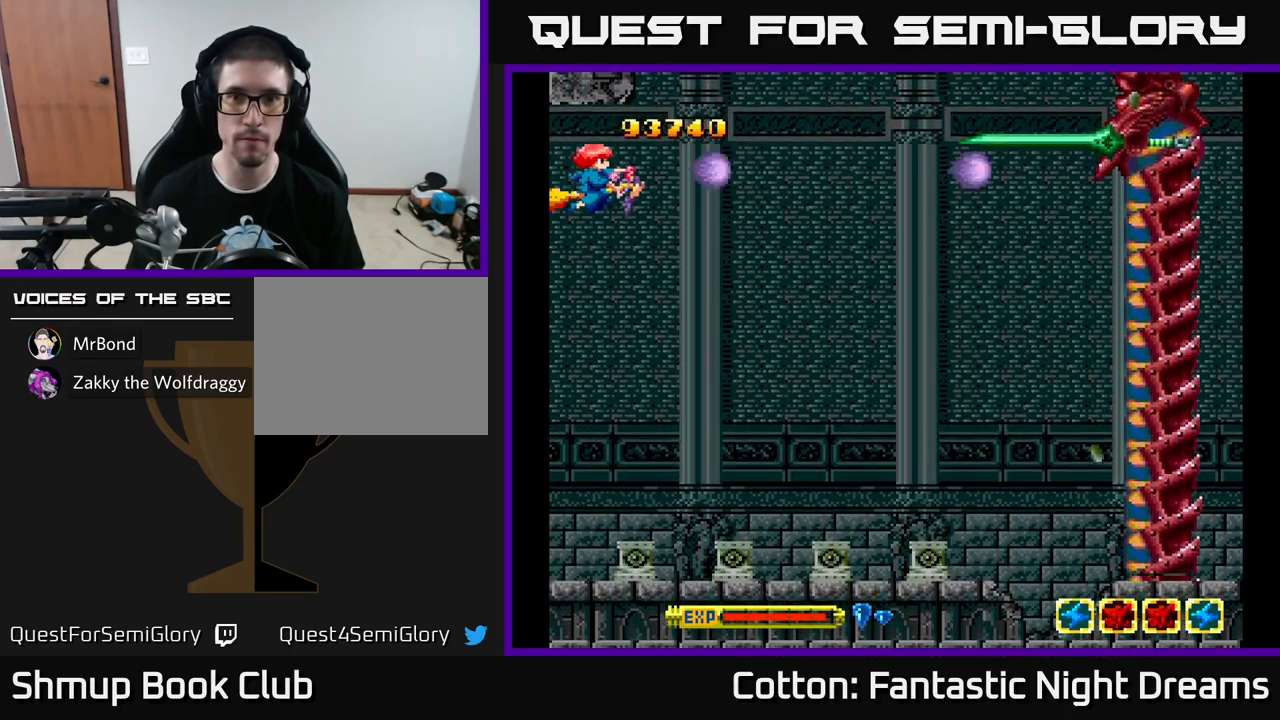
{"buttons": ["Y"], "left_stick": "center", "right_stick": "center", "events": []}
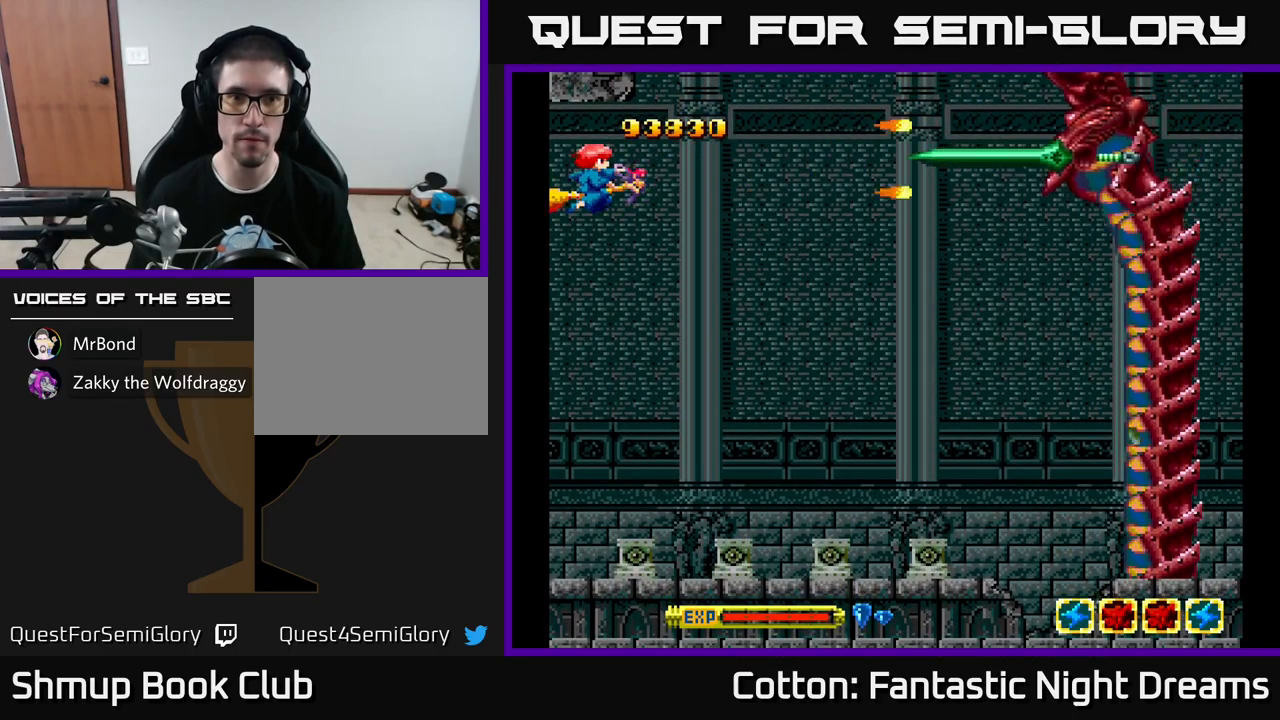
{"buttons": ["Y"], "left_stick": "center", "right_stick": "center", "events": []}
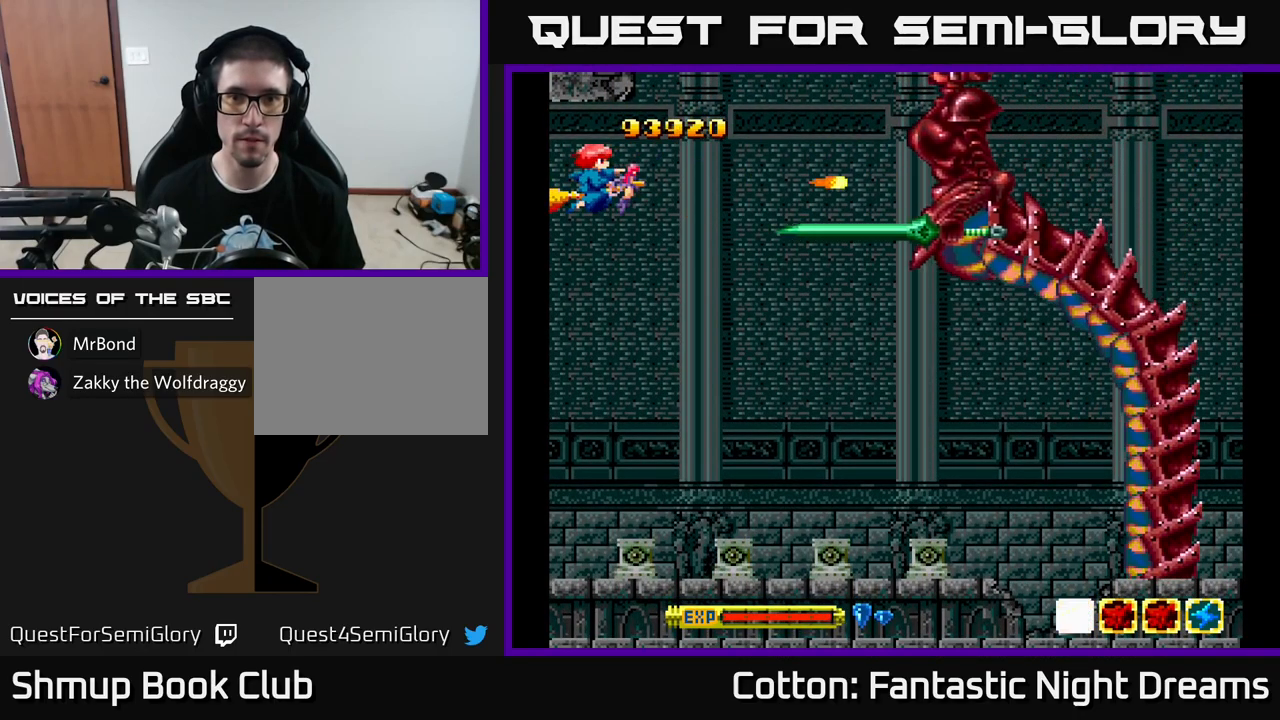
{"buttons": ["Y", "DPAD_DOWN"], "left_stick": "center", "right_stick": "center", "events": [[450, "DPAD_DOWN", "down"]]}
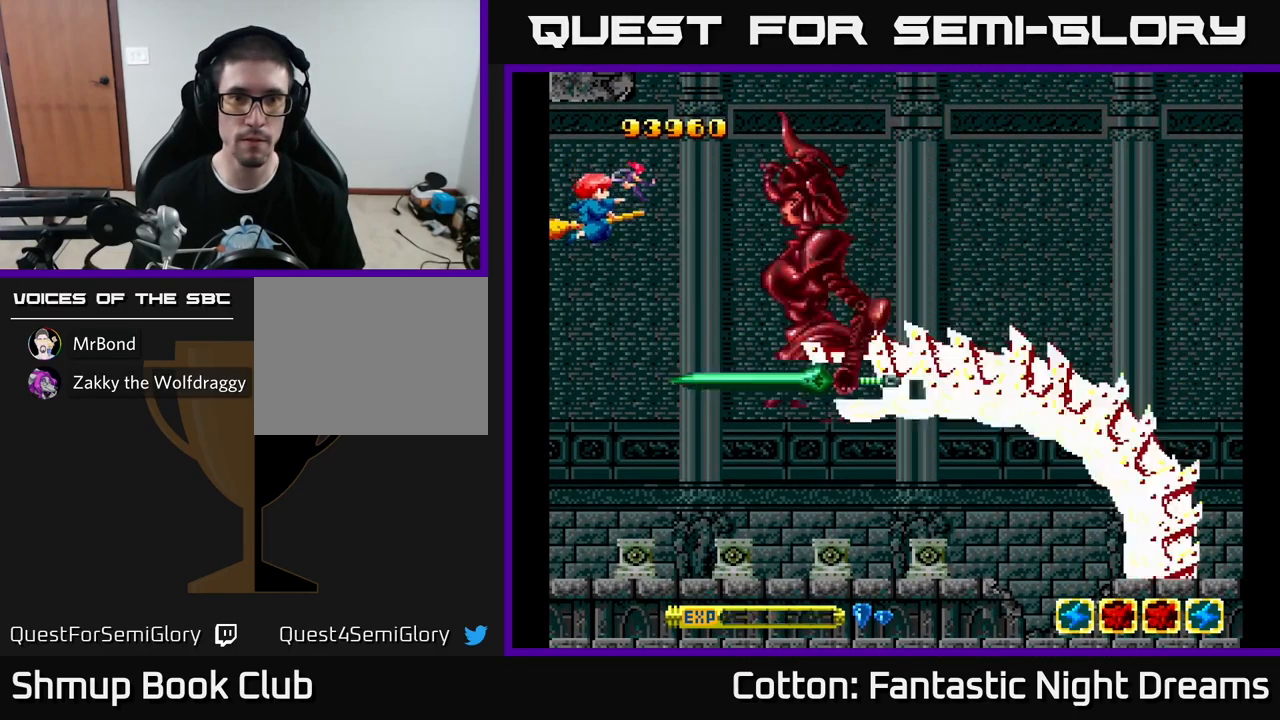
{"buttons": ["Y"], "left_stick": "center", "right_stick": "center", "events": [[100, "DPAD_LEFT", "down"], [184, "DPAD_DOWN", "up"], [334, "DPAD_UP", "down"], [467, "DPAD_UP", "up"], [500, "DPAD_LEFT", "up"]]}
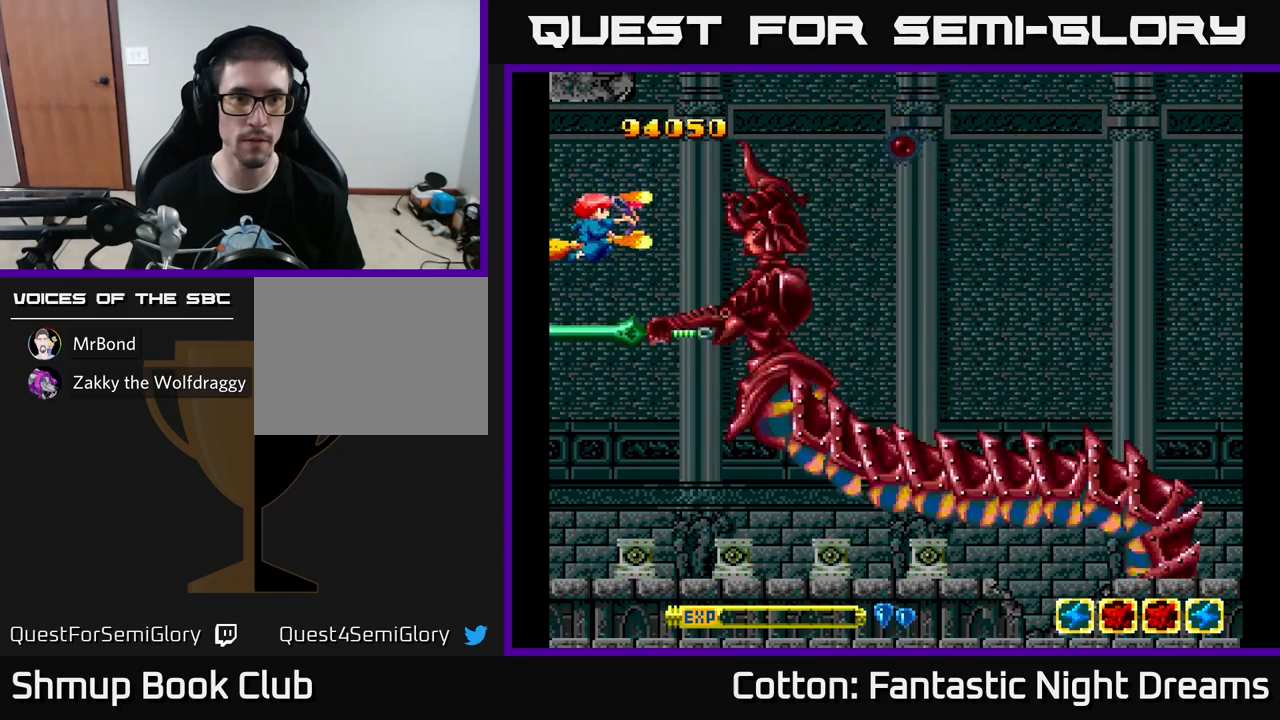
{"buttons": ["Y", "DPAD_DOWN"], "left_stick": "center", "right_stick": "center", "events": [[150, "DPAD_UP", "down"], [284, "DPAD_UP", "up"], [400, "DPAD_DOWN", "down"]]}
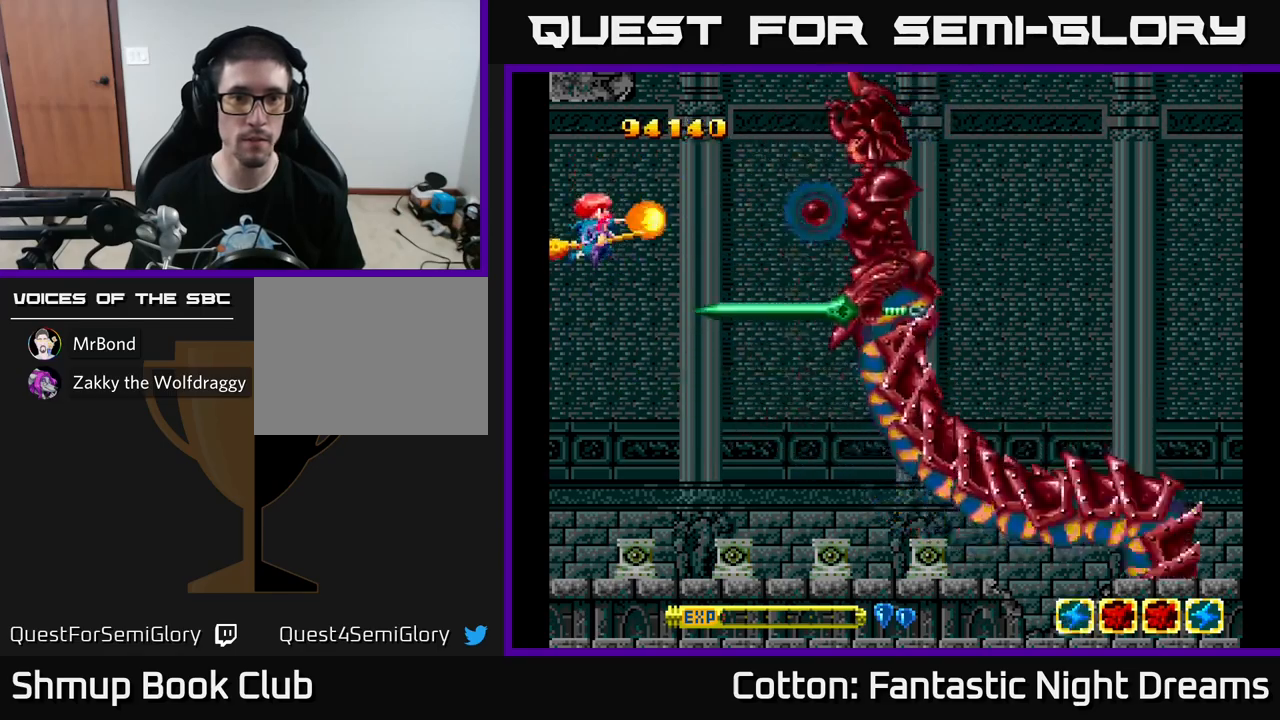
{"buttons": ["B", "Y"], "left_stick": "center", "right_stick": "center", "events": [[34, "DPAD_DOWN", "up"], [117, "DPAD_LEFT", "down"], [150, "DPAD_UP", "down"], [167, "DPAD_UP", "up"], [200, "DPAD_LEFT", "up"], [500, "B", "down"]]}